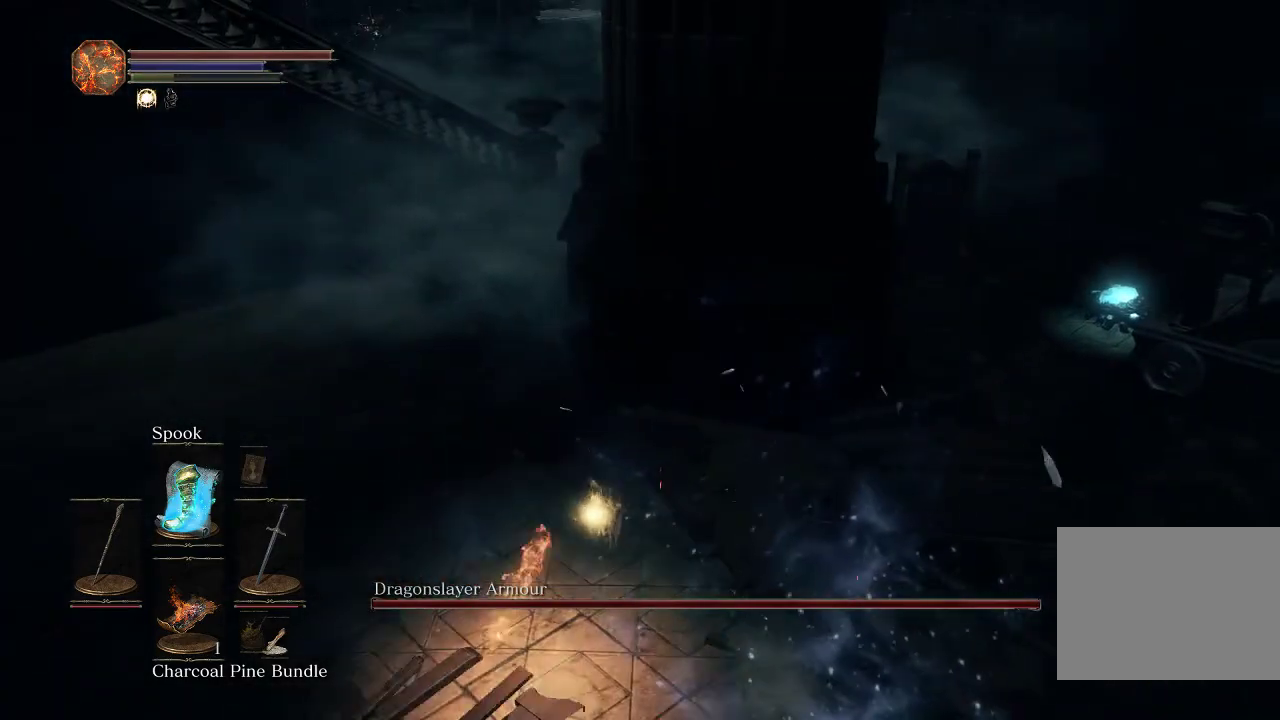
Gameplay with a controller (PlayStation layout); each line is a JSON object with the inputs held at the frame after it (dt_ms = milliseconds from this image to that frame). "events" lists button and stick changes between this image and that frame as [ms after this image, input, new state], when the widget could be followed in between.
{"dt_ms": 600, "buttons": [], "left_stick": "center", "right_stick": "center", "events": [[33, "left_stick", "center"]]}
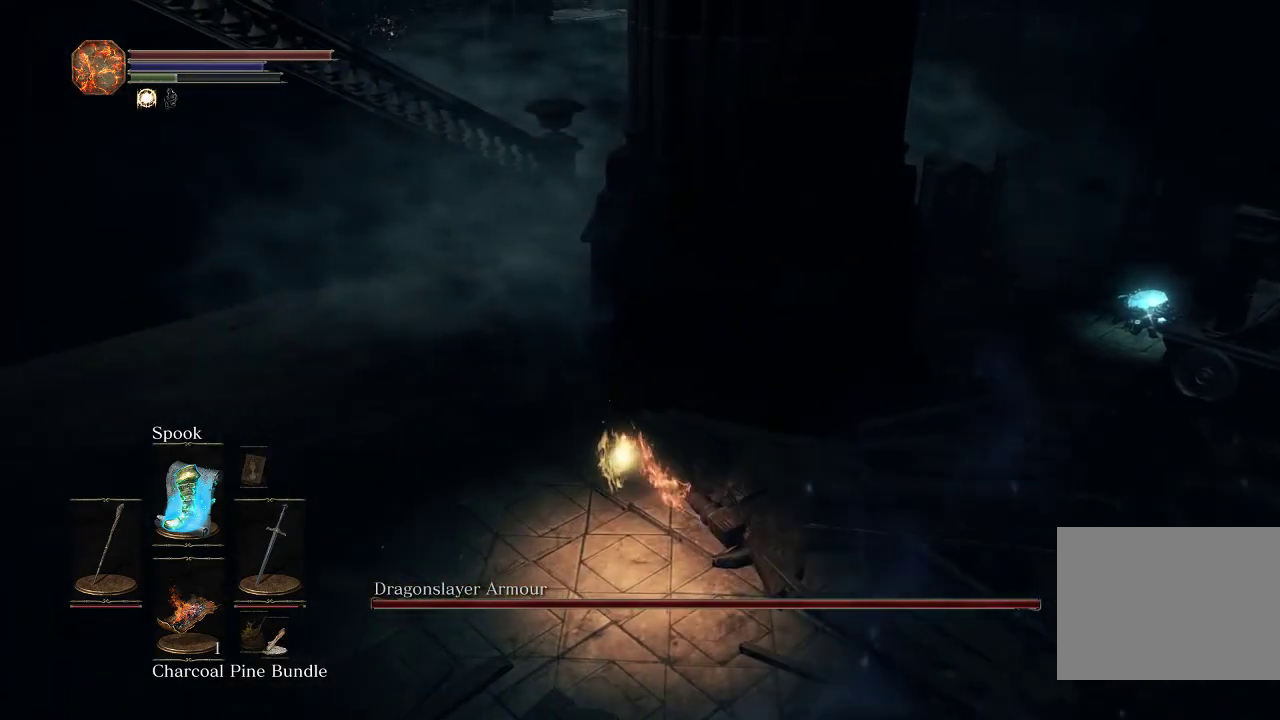
{"dt_ms": 500, "buttons": [], "left_stick": "up", "right_stick": "center", "events": [[33, "left_stick", "up"]]}
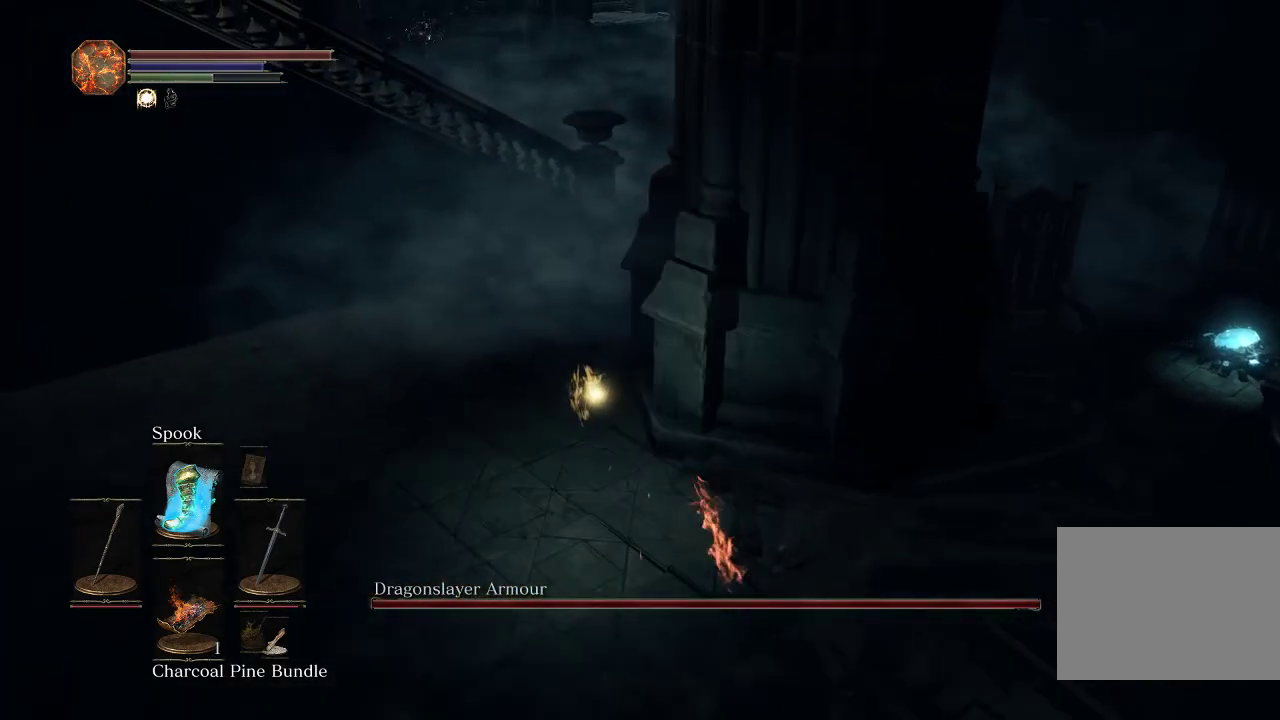
{"dt_ms": 500, "buttons": [], "left_stick": "up", "right_stick": "center", "events": []}
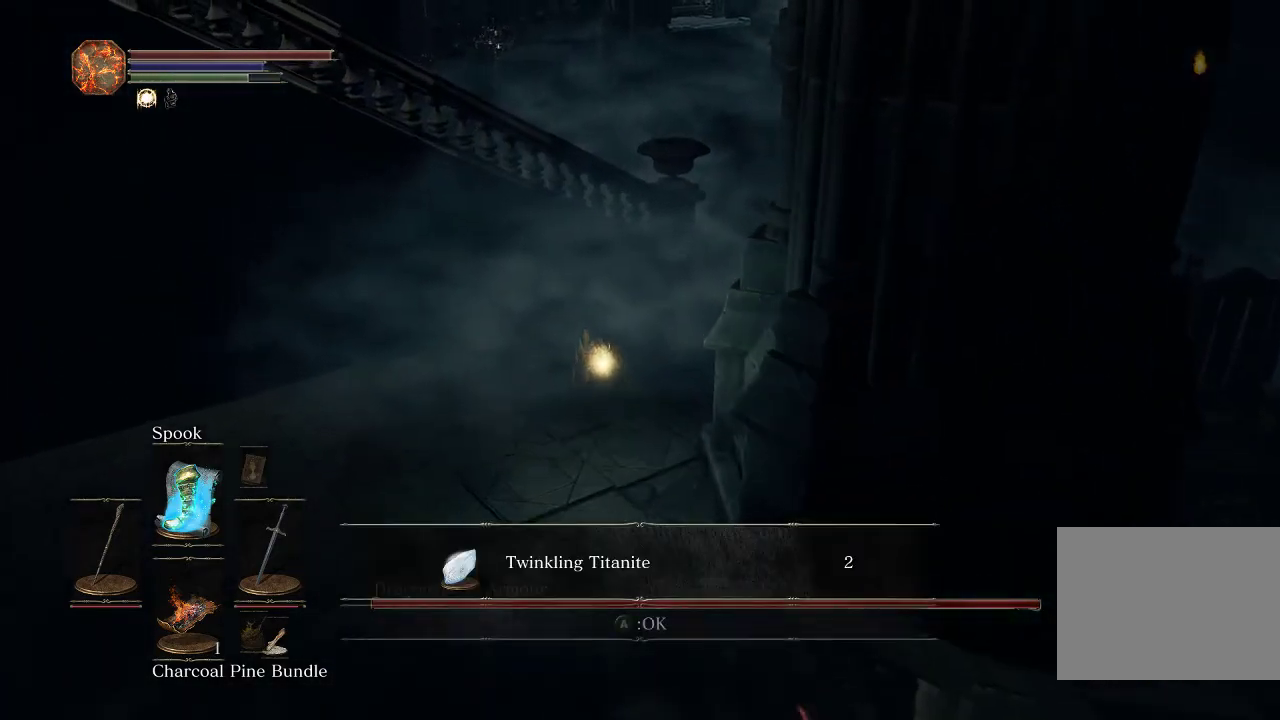
{"dt_ms": 500, "buttons": [], "left_stick": "center", "right_stick": "center", "events": [[217, "left_stick", "center"]]}
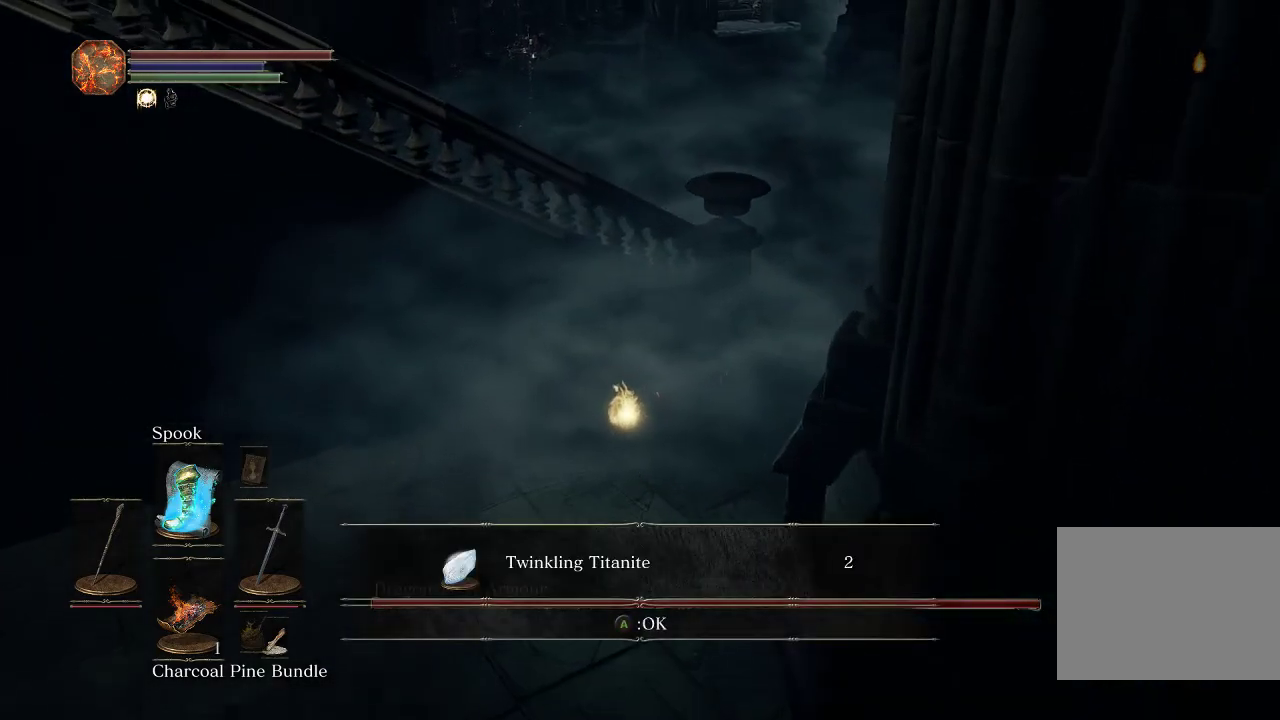
{"dt_ms": 700, "buttons": ["CROSS"], "left_stick": "up", "right_stick": "center", "events": [[667, "CROSS", "down"], [667, "left_stick", "up"]]}
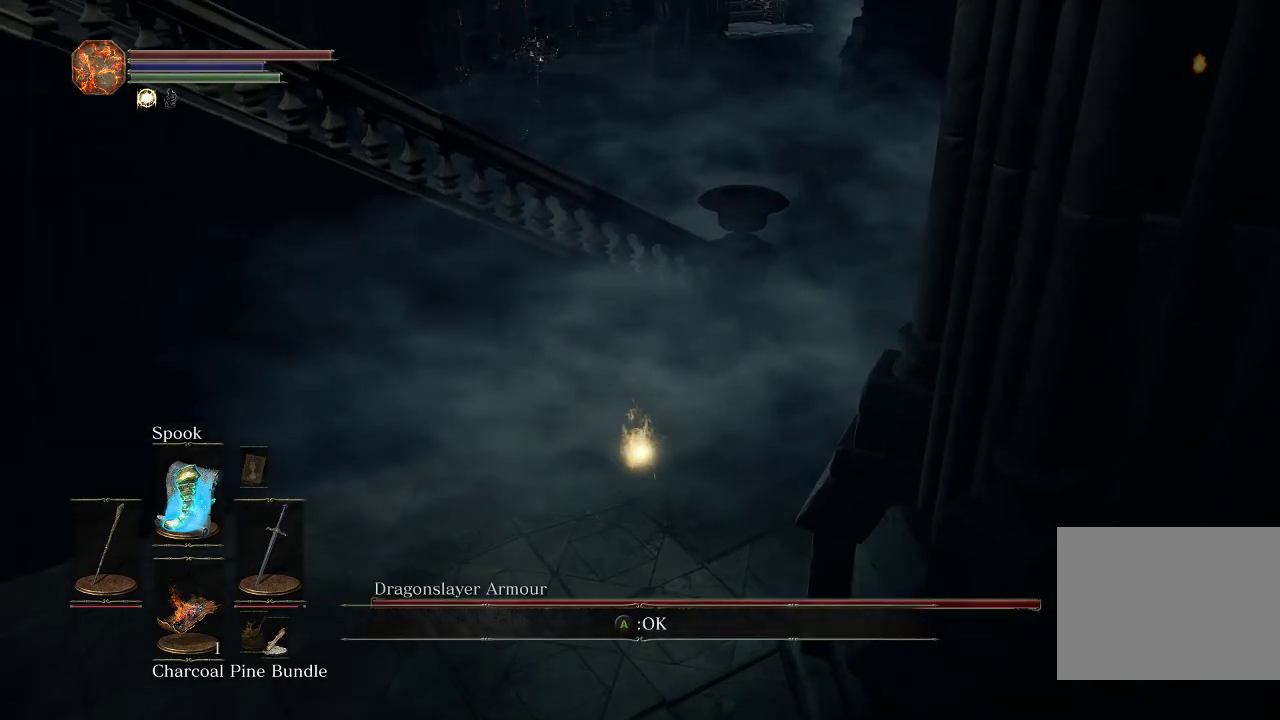
{"dt_ms": 300, "buttons": [], "left_stick": "up-right", "right_stick": "center", "events": [[117, "CROSS", "up"], [183, "left_stick", "up-right"]]}
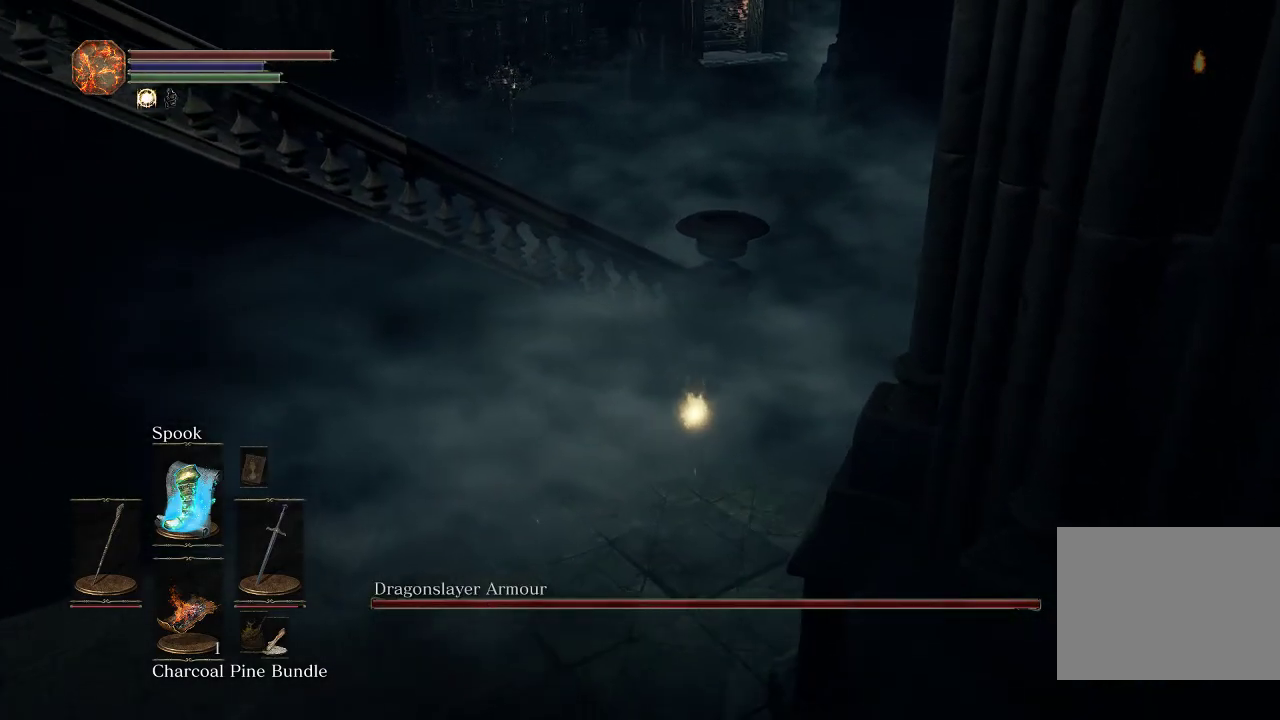
{"dt_ms": 500, "buttons": [], "left_stick": "up-right", "right_stick": "center", "events": [[67, "left_stick", "up"], [383, "left_stick", "up-right"]]}
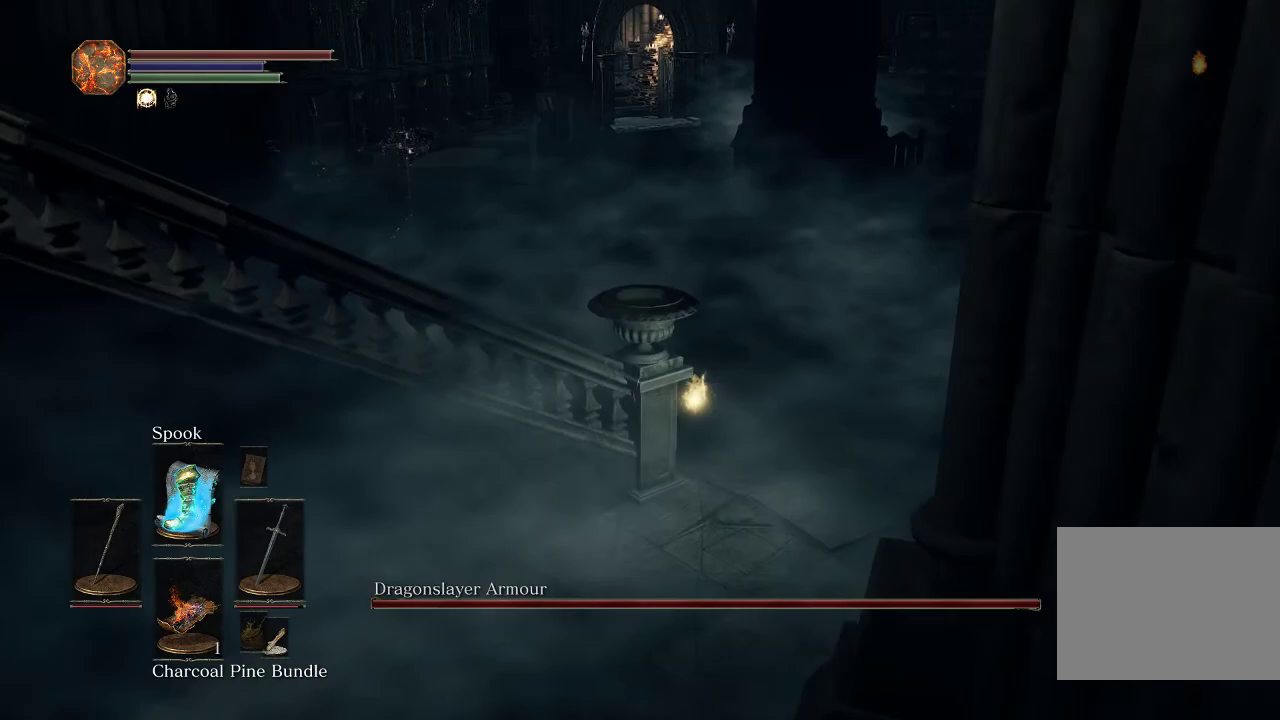
{"dt_ms": 500, "buttons": [], "left_stick": "up", "right_stick": "left", "events": [[217, "left_stick", "up"], [250, "right_stick", "left"]]}
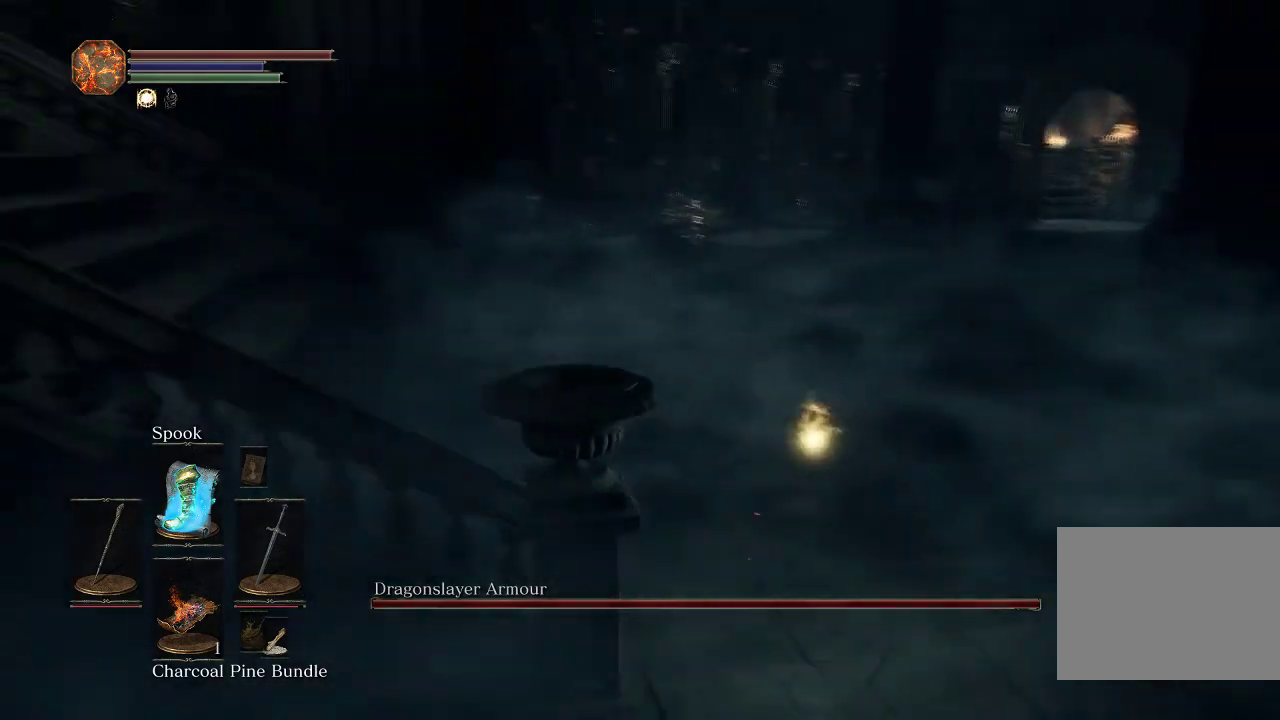
{"dt_ms": 700, "buttons": ["CIRCLE"], "left_stick": "up", "right_stick": "up-left", "events": [[350, "right_stick", "center"], [567, "CIRCLE", "down"], [617, "right_stick", "up-left"]]}
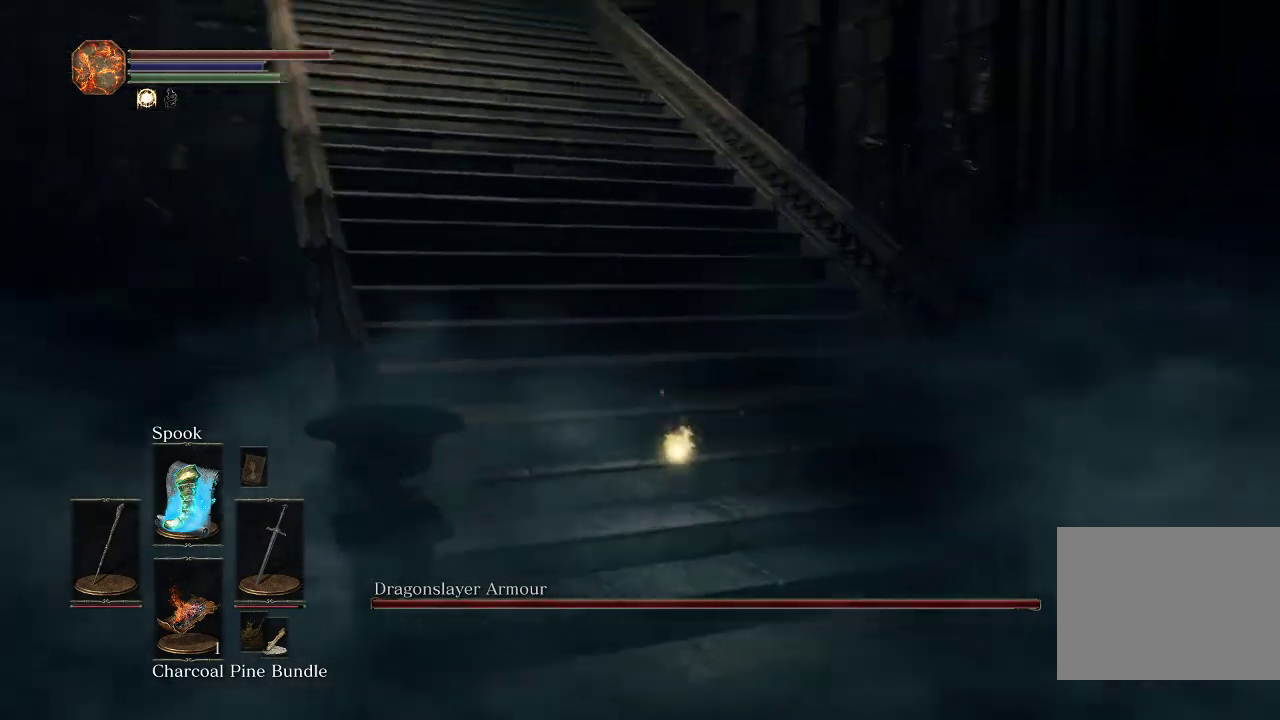
{"dt_ms": 300, "buttons": ["CIRCLE"], "left_stick": "up", "right_stick": "center", "events": [[100, "right_stick", "center"]]}
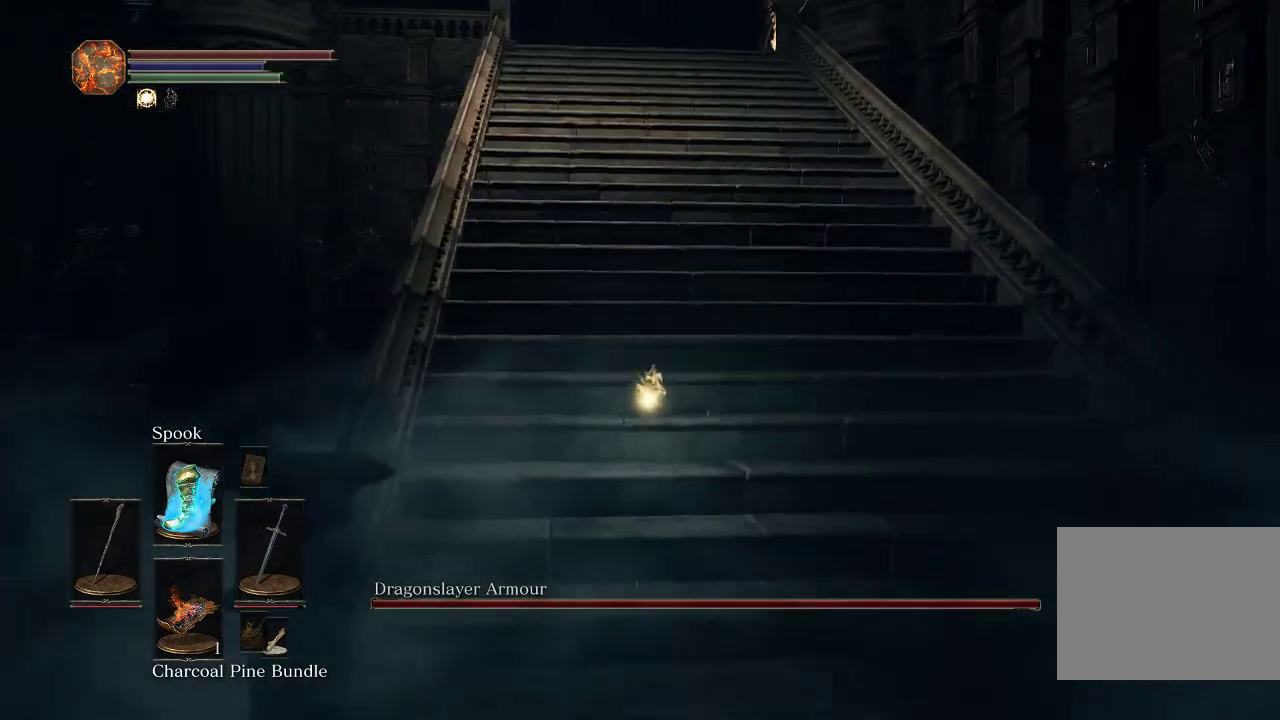
{"dt_ms": 500, "buttons": ["CIRCLE"], "left_stick": "up", "right_stick": "center", "events": []}
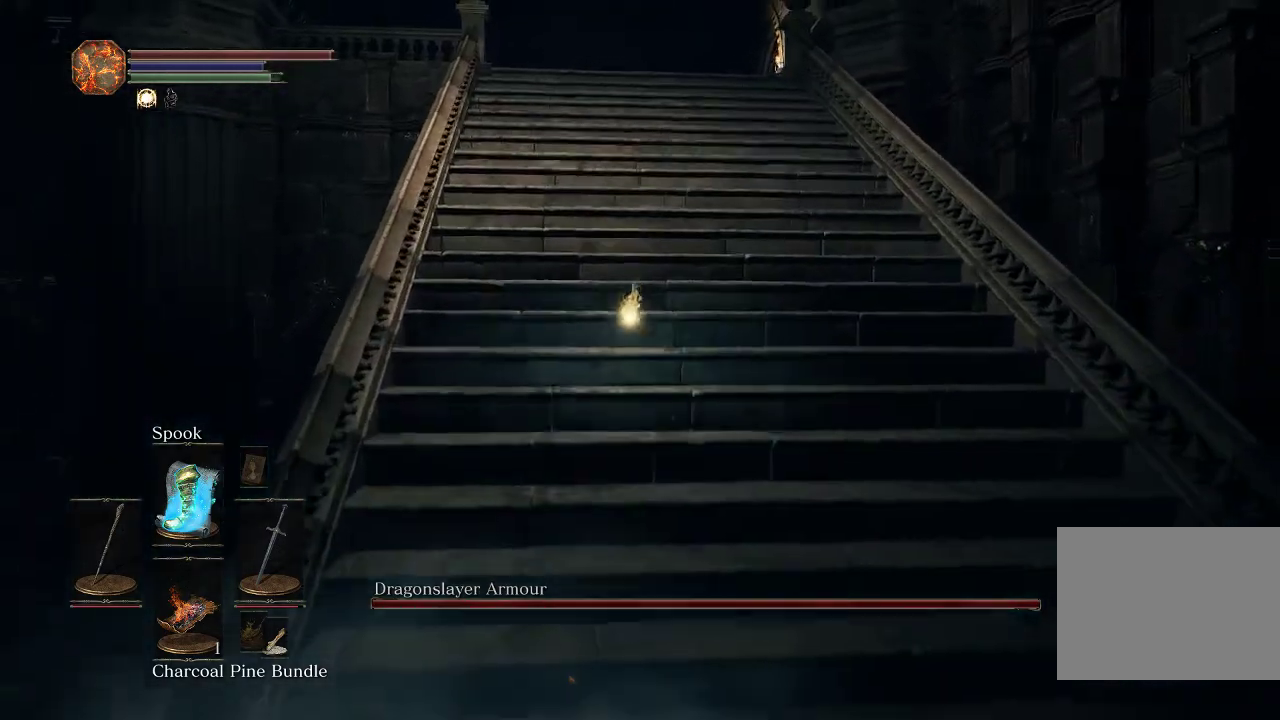
{"dt_ms": 600, "buttons": ["CIRCLE"], "left_stick": "up", "right_stick": "center", "events": [[183, "right_stick", "down-right"], [333, "right_stick", "center"]]}
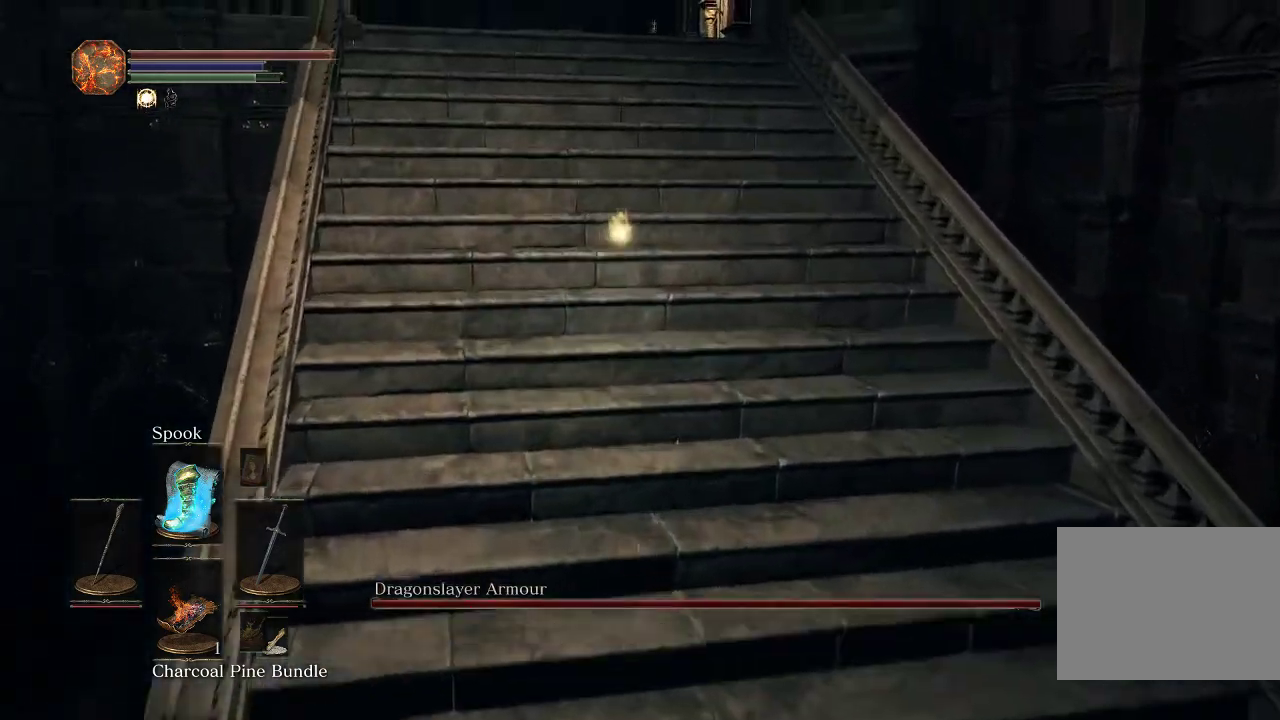
{"dt_ms": 600, "buttons": ["CIRCLE"], "left_stick": "up", "right_stick": "center", "events": []}
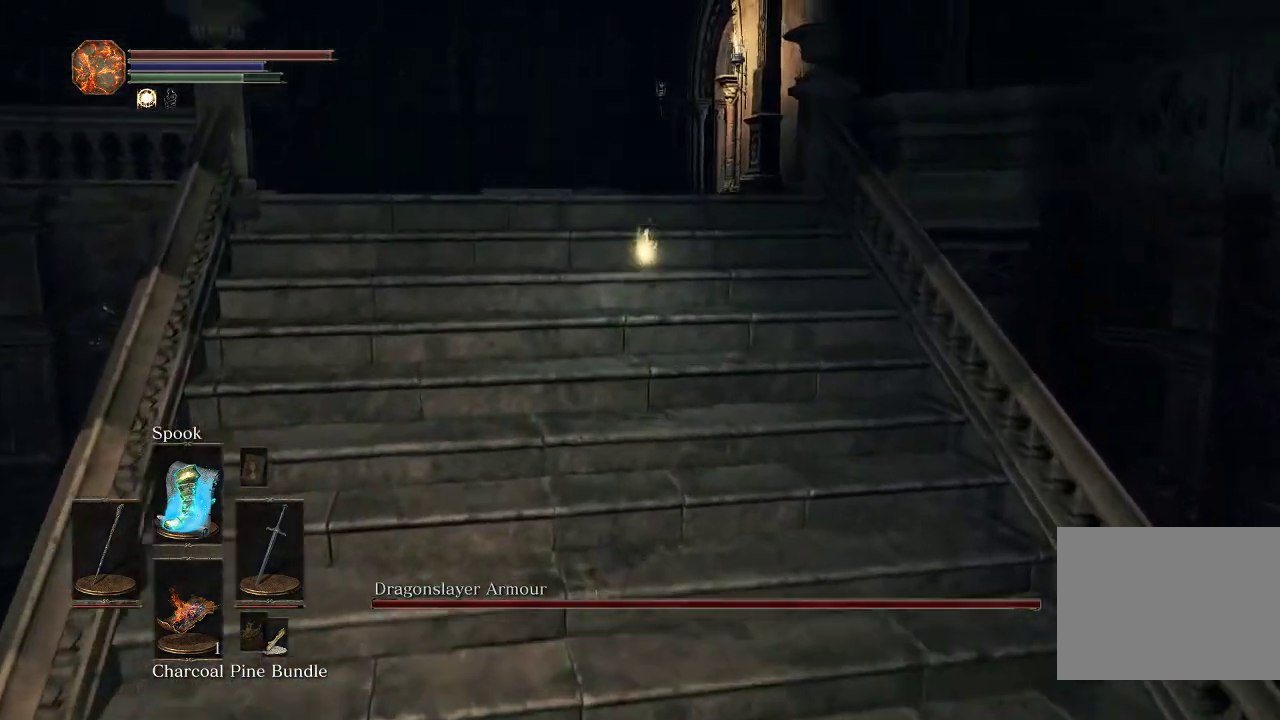
{"dt_ms": 500, "buttons": ["CIRCLE"], "left_stick": "up", "right_stick": "center", "events": [[300, "right_stick", "down-right"], [450, "right_stick", "center"]]}
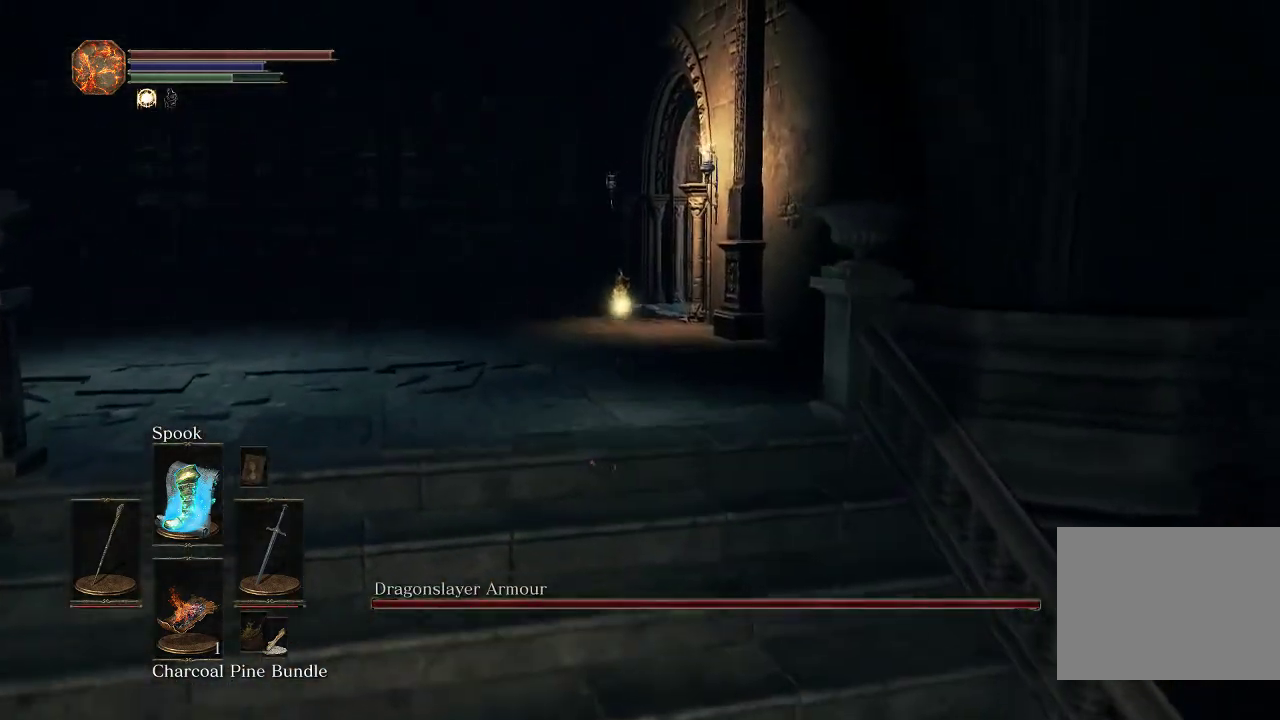
{"dt_ms": 300, "buttons": [], "left_stick": "up", "right_stick": "center", "events": [[300, "CIRCLE", "up"]]}
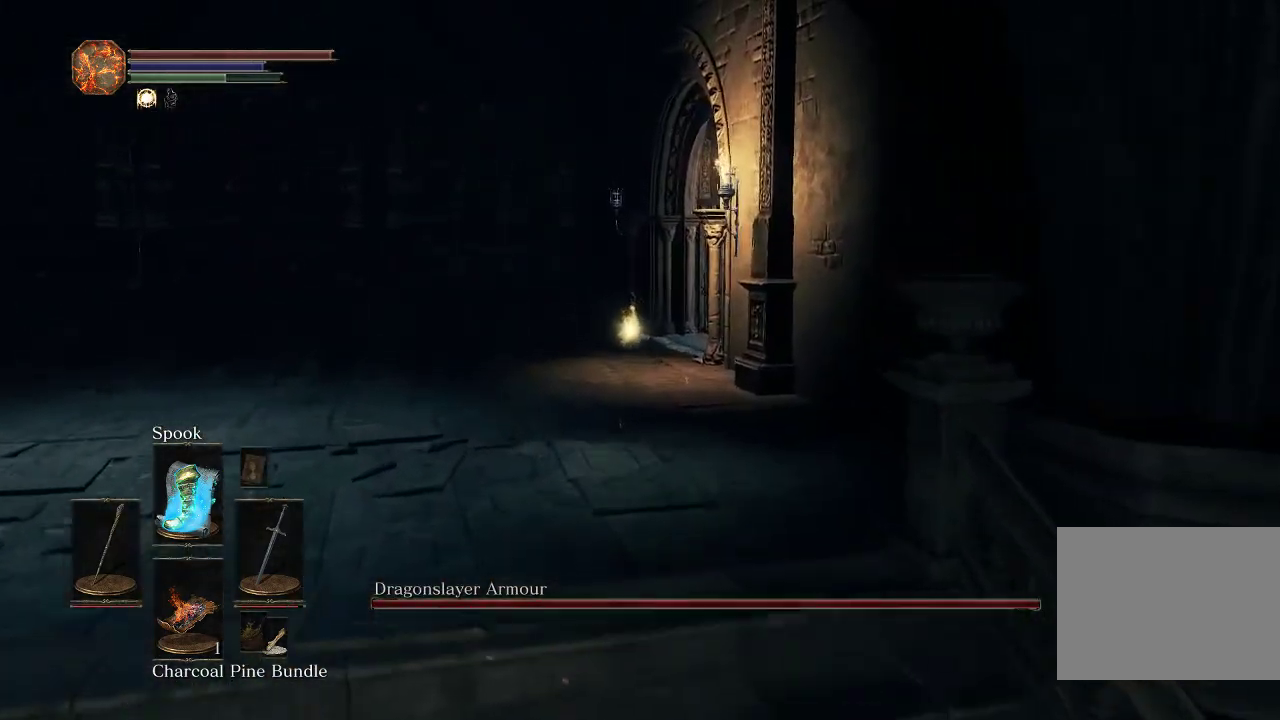
{"dt_ms": 500, "buttons": [], "left_stick": "up", "right_stick": "down-right", "events": [[500, "right_stick", "down-right"]]}
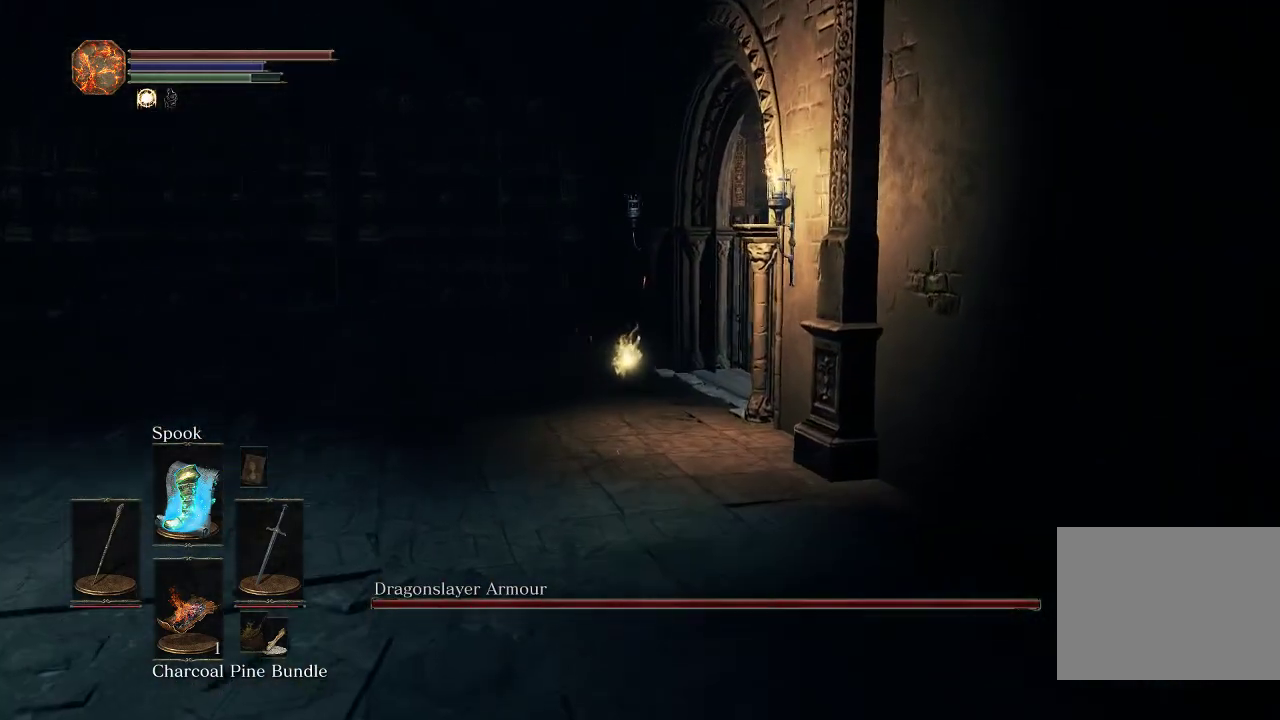
{"dt_ms": 500, "buttons": [], "left_stick": "up", "right_stick": "down-right", "events": []}
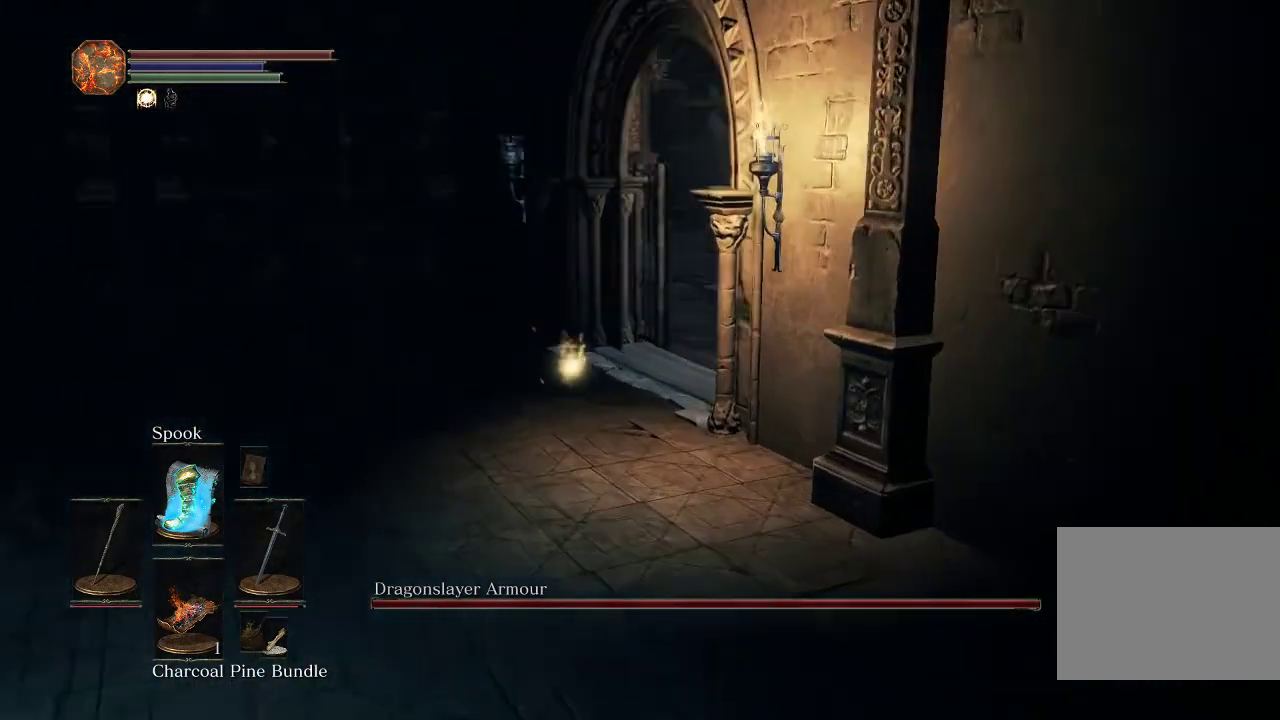
{"dt_ms": 500, "buttons": [], "left_stick": "up", "right_stick": "down-right", "events": []}
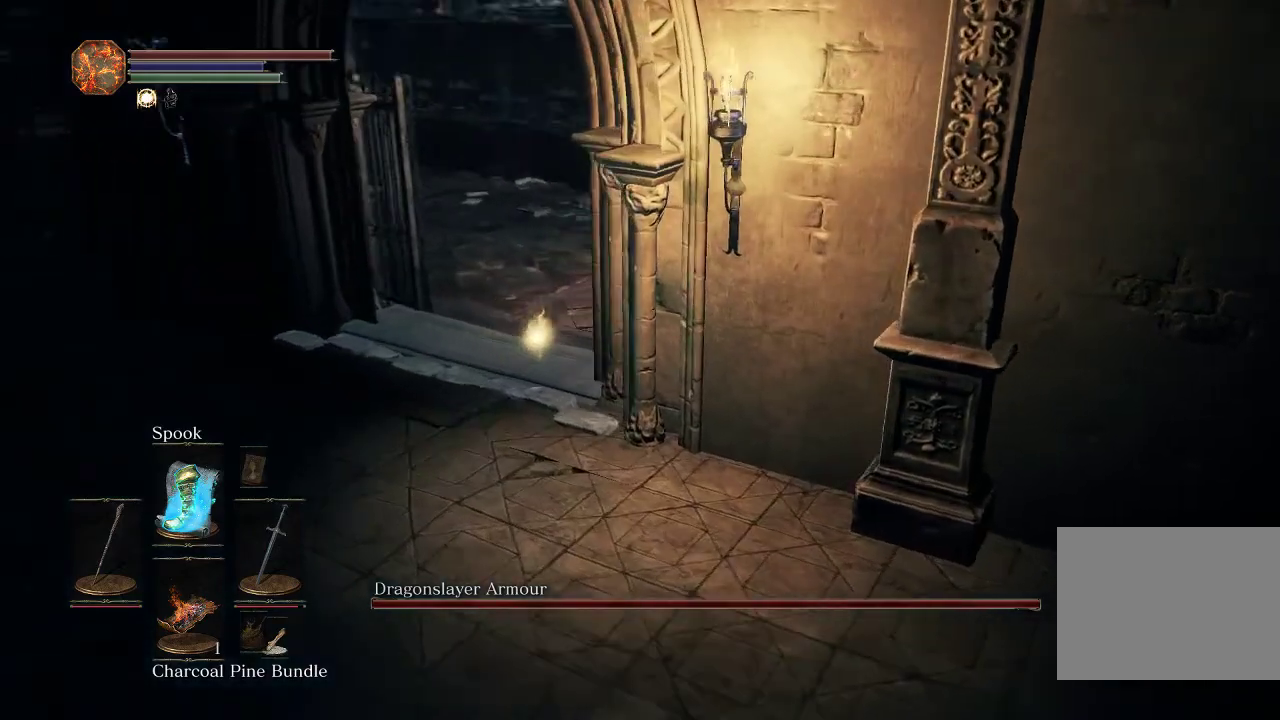
{"dt_ms": 500, "buttons": [], "left_stick": "up", "right_stick": "down-right", "events": []}
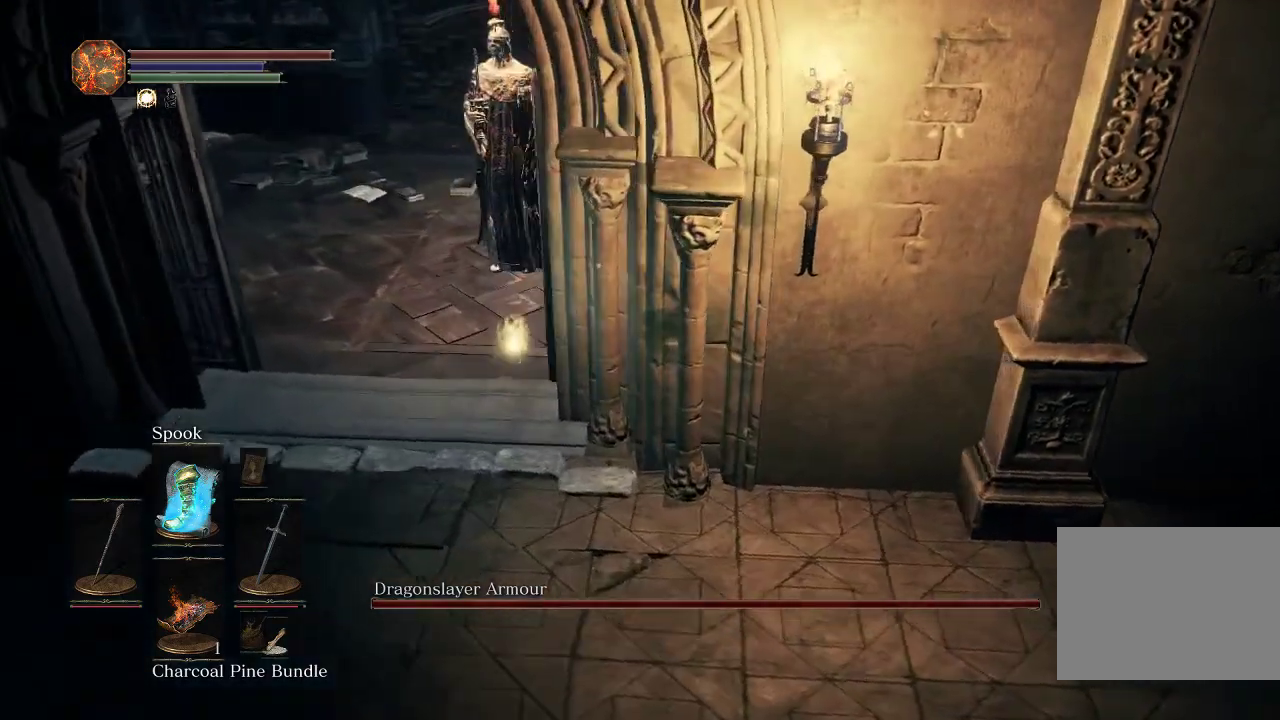
{"dt_ms": 300, "buttons": [], "left_stick": "up-left", "right_stick": "center", "events": [[33, "left_stick", "up-left"], [283, "right_stick", "center"]]}
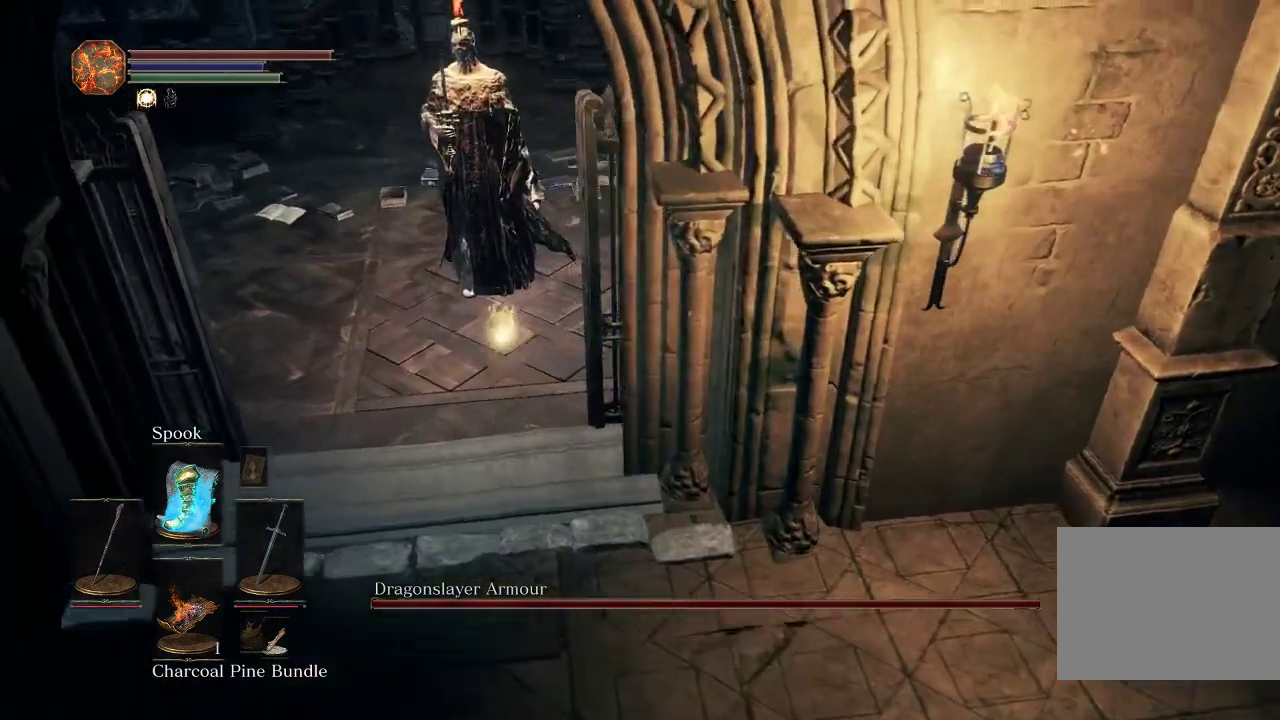
{"dt_ms": 600, "buttons": [], "left_stick": "center", "right_stick": "up", "events": [[100, "left_stick", "up"], [250, "left_stick", "center"], [550, "right_stick", "up"]]}
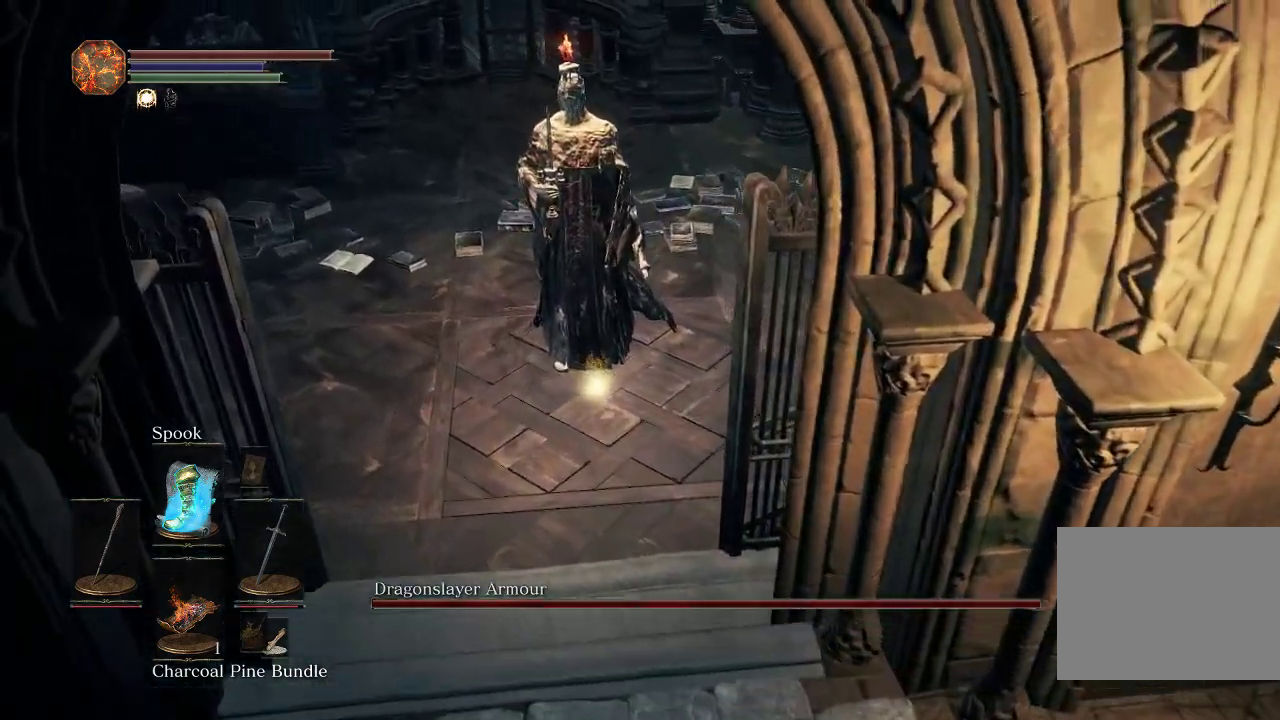
{"dt_ms": 500, "buttons": [], "left_stick": "center", "right_stick": "center", "events": [[67, "right_stick", "center"]]}
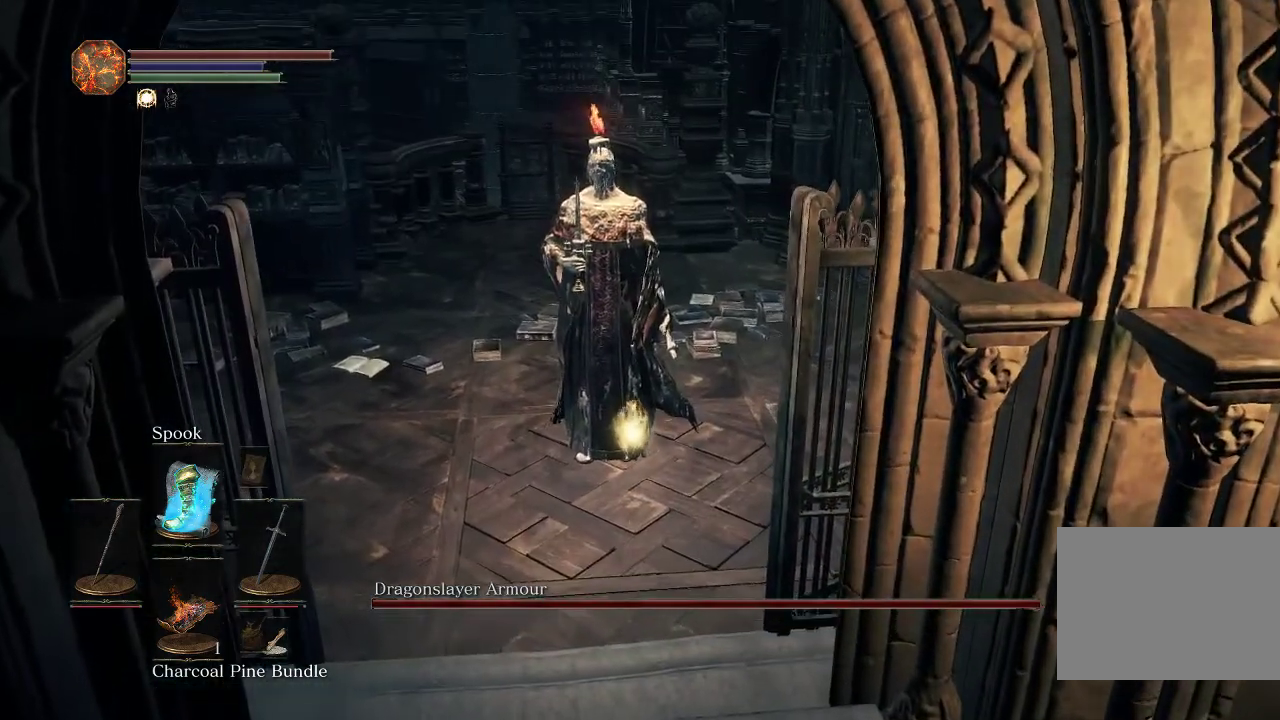
{"dt_ms": 500, "buttons": [], "left_stick": "center", "right_stick": "center", "events": []}
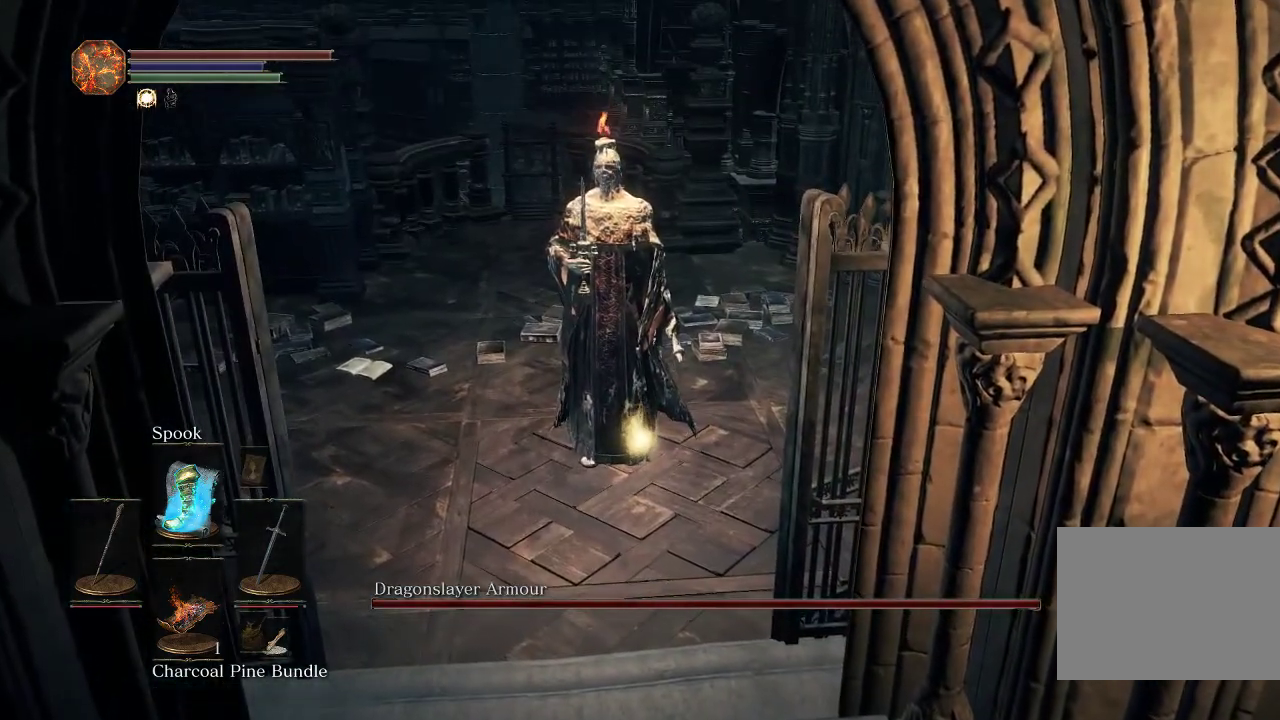
{"dt_ms": 600, "buttons": [], "left_stick": "up", "right_stick": "center", "events": [[50, "left_stick", "up-right"], [150, "left_stick", "up"]]}
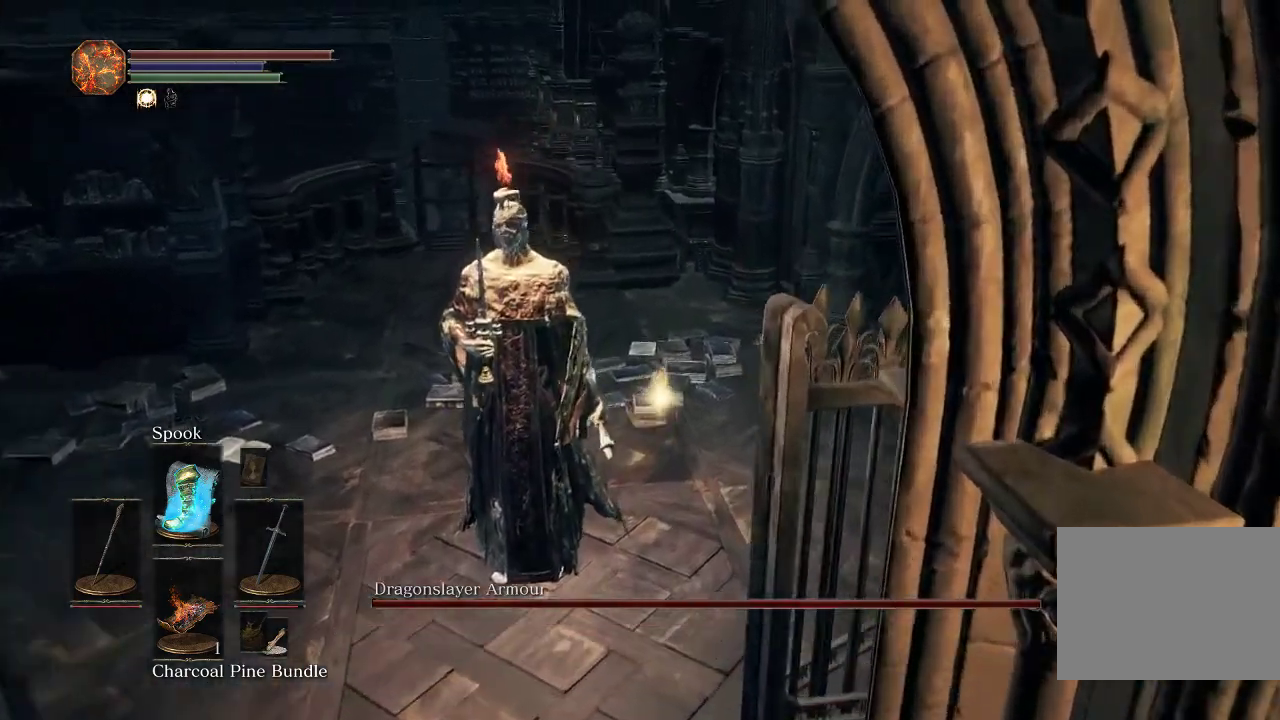
{"dt_ms": 500, "buttons": [], "left_stick": "left", "right_stick": "center", "events": [[267, "left_stick", "down-right"], [433, "left_stick", "left"]]}
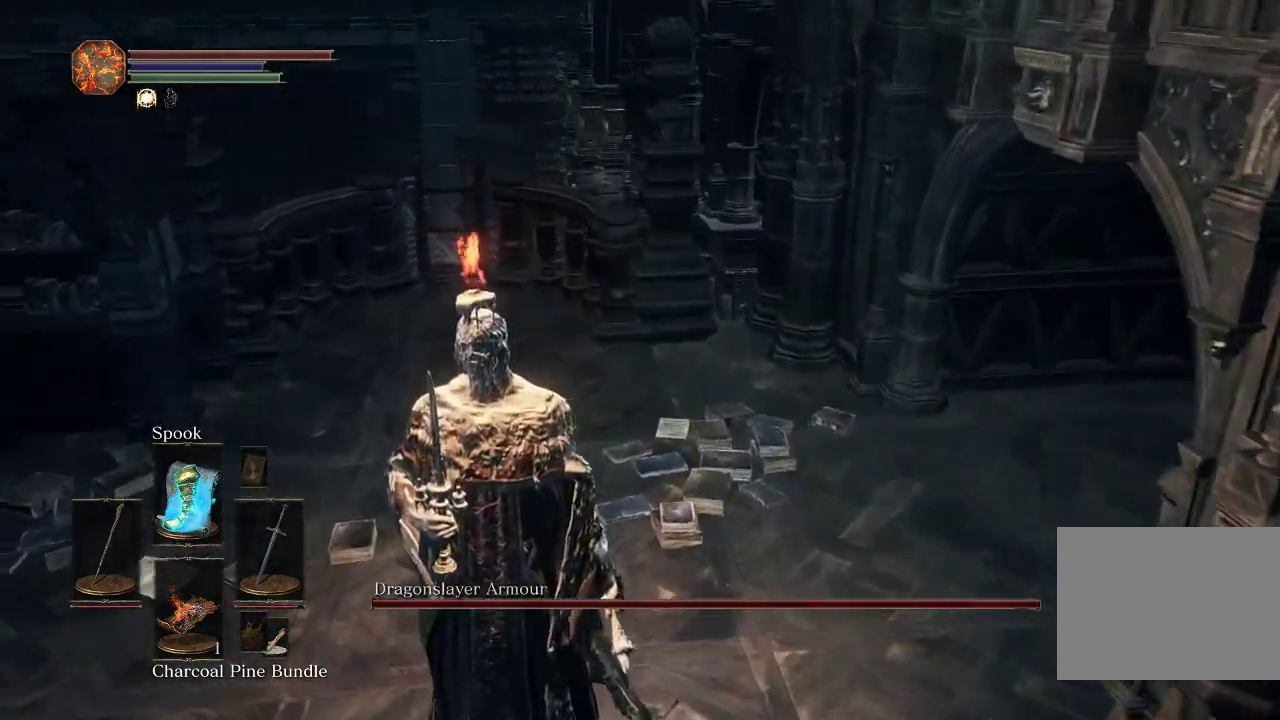
{"dt_ms": 500, "buttons": [], "left_stick": "center", "right_stick": "center", "events": [[100, "left_stick", "center"]]}
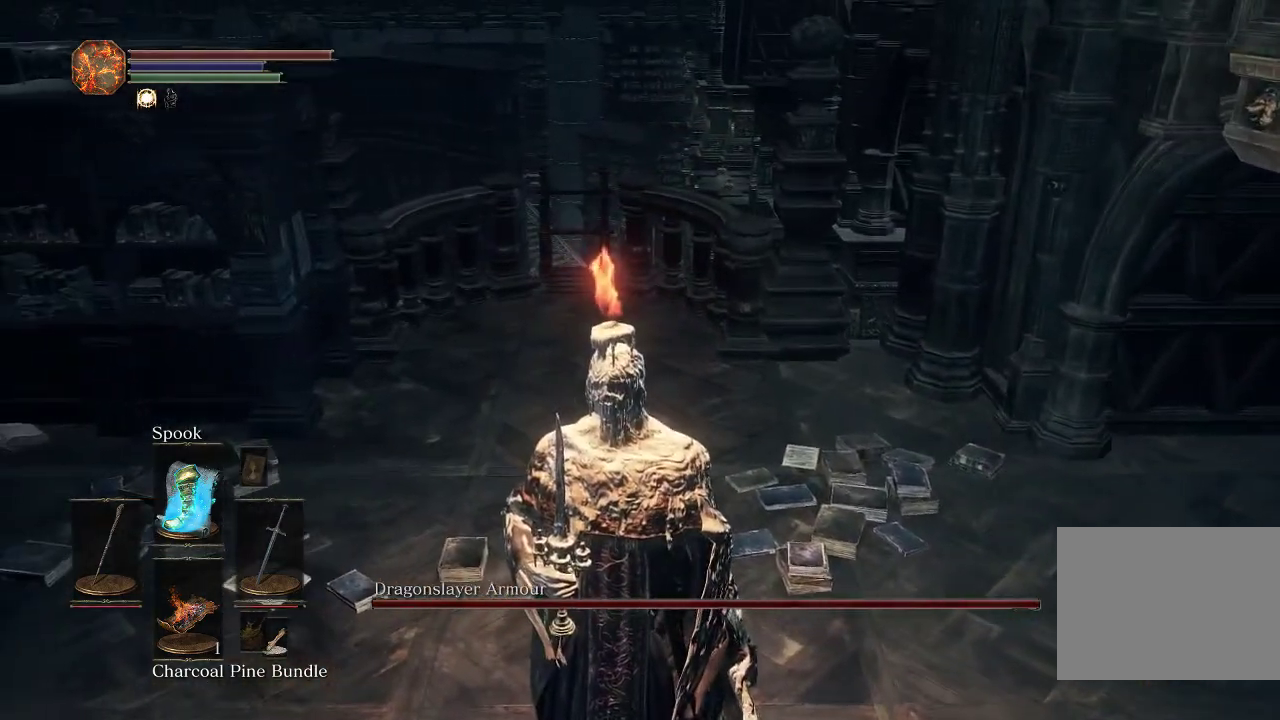
{"dt_ms": 700, "buttons": [], "left_stick": "center", "right_stick": "left", "events": [[33, "right_stick", "right"], [250, "right_stick", "center"], [550, "right_stick", "left"]]}
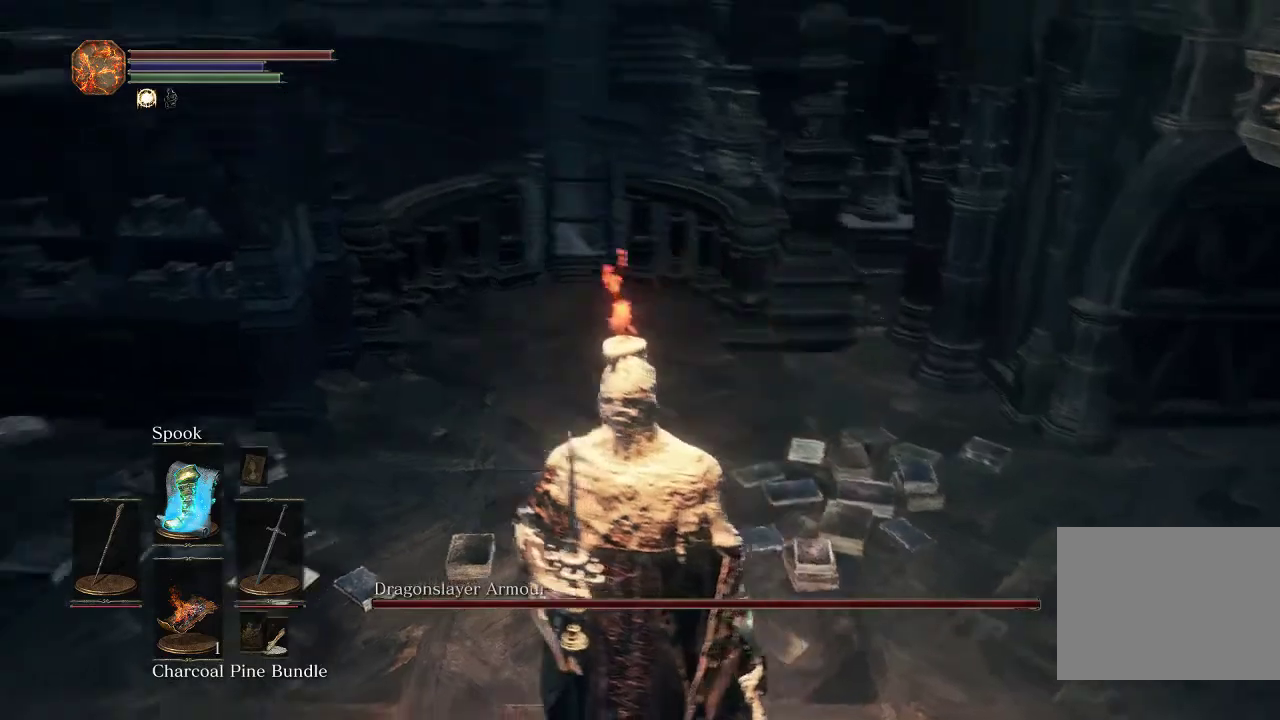
{"dt_ms": 300, "buttons": [], "left_stick": "up-left", "right_stick": "center", "events": [[200, "left_stick", "up-left"], [267, "right_stick", "center"]]}
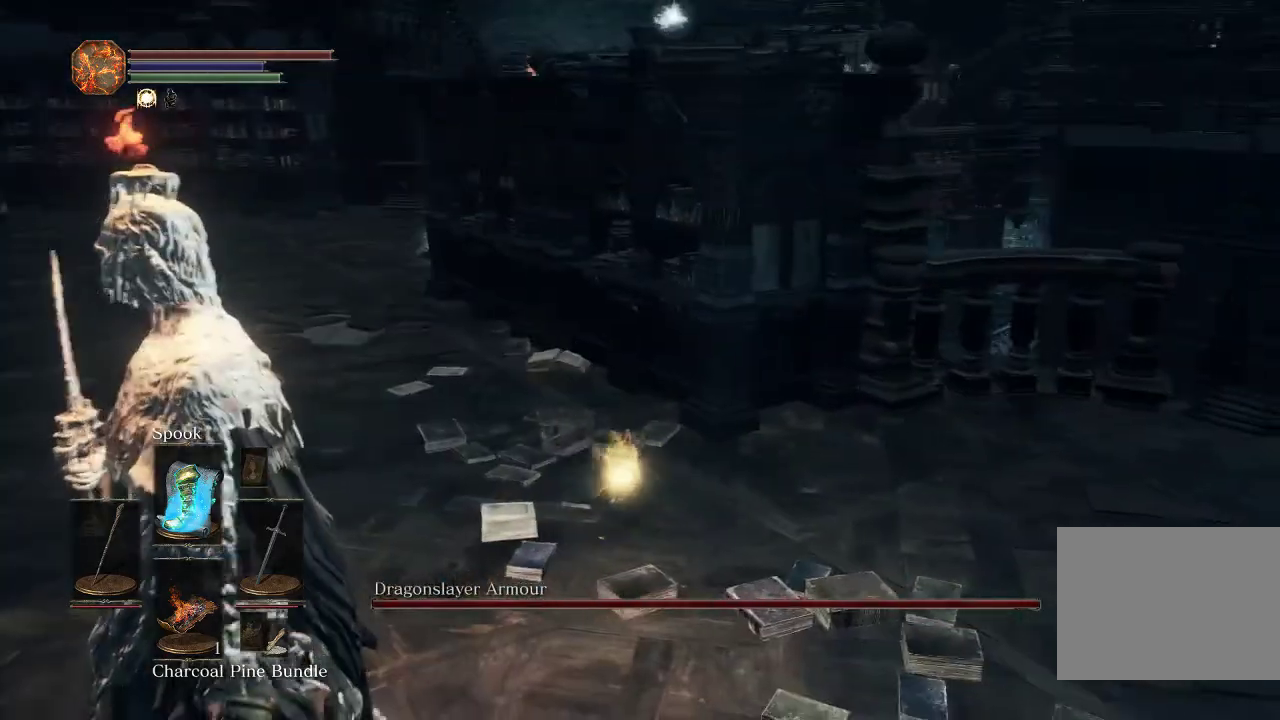
{"dt_ms": 500, "buttons": ["CIRCLE"], "left_stick": "up-left", "right_stick": "center"}